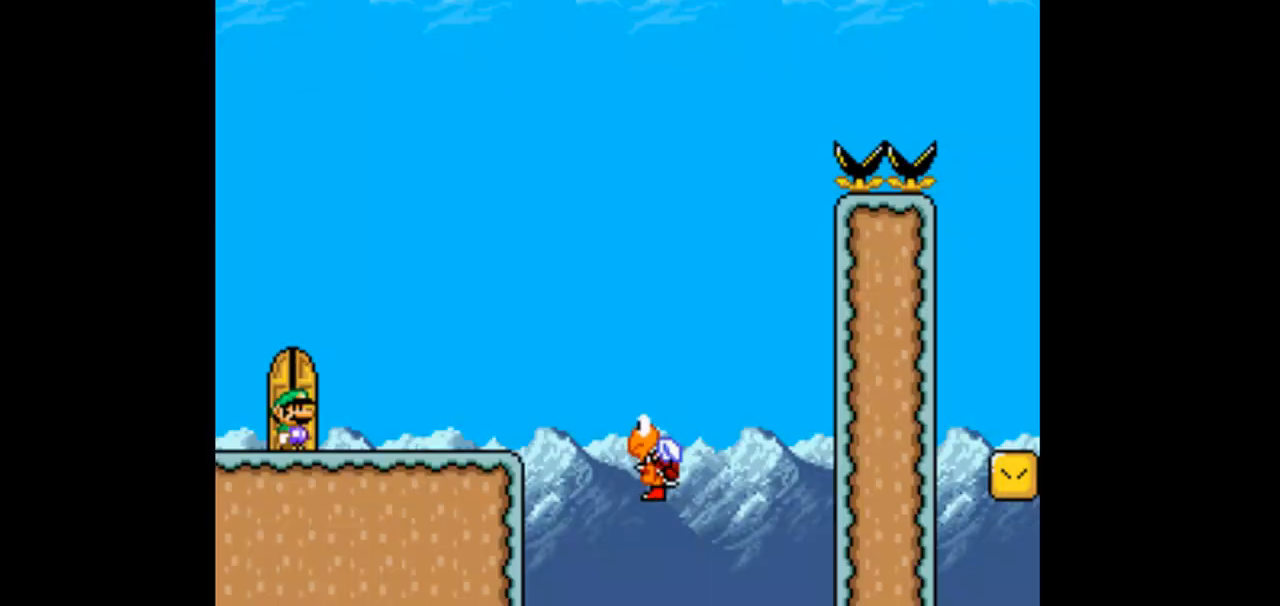
Gameplay with a controller (Nintendo layout); each line is a JSON object with the inputs held at the frame after it (dt_ms = milliseconds from this image to that frame). "events" lists button and stick changes between this image and that frame as [ms after this image, input, new state], when the widget could be followed in between. Not read: L1 L3 R1 R3 Y.
{"dt_ms": 500, "buttons": ["DPAD_RIGHT"], "events": [[300, "DPAD_RIGHT", "down"]]}
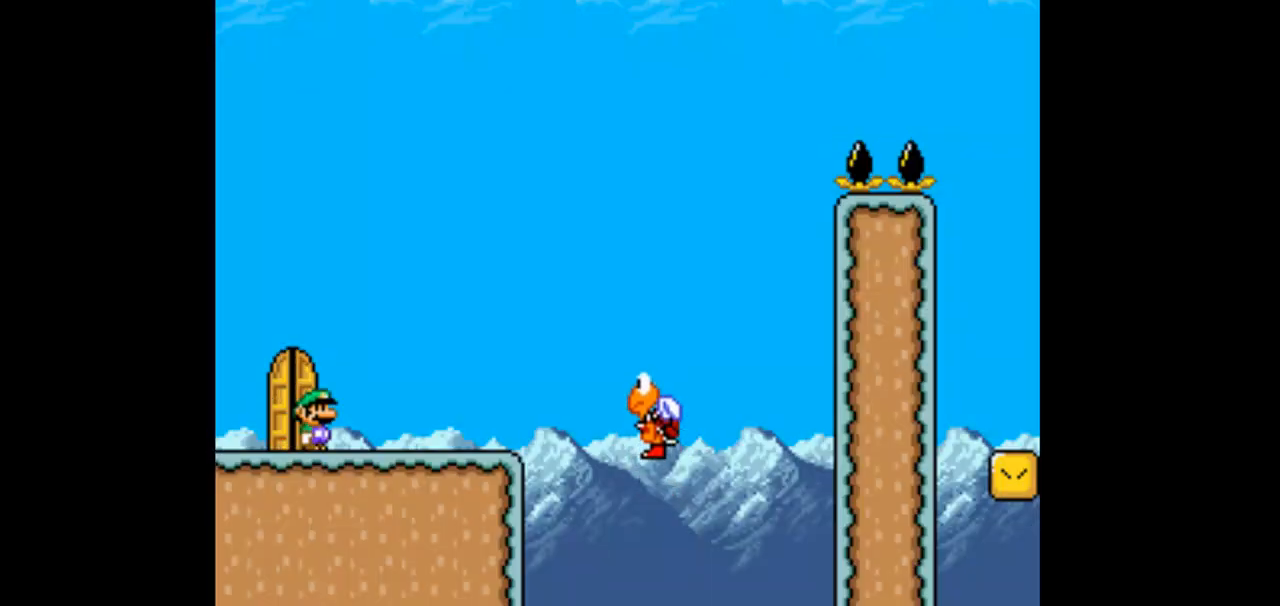
{"dt_ms": 500, "buttons": ["DPAD_LEFT"], "events": [[267, "DPAD_RIGHT", "up"], [333, "DPAD_LEFT", "down"]]}
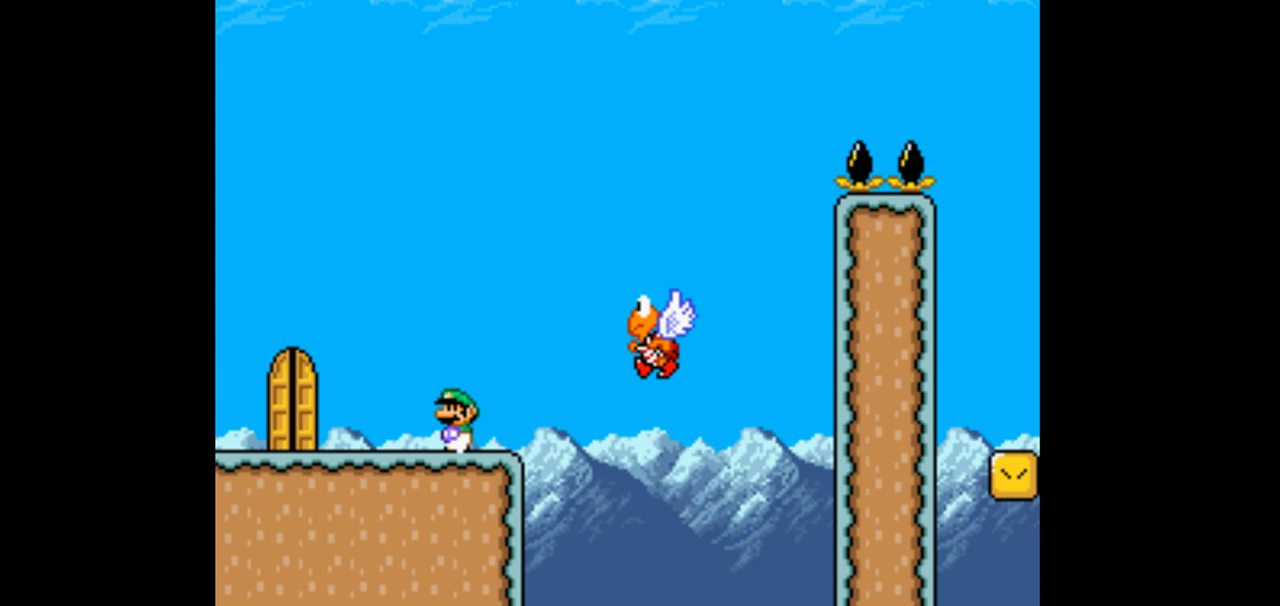
{"dt_ms": 500, "buttons": ["DPAD_RIGHT"], "events": [[267, "DPAD_LEFT", "up"], [300, "DPAD_RIGHT", "down"]]}
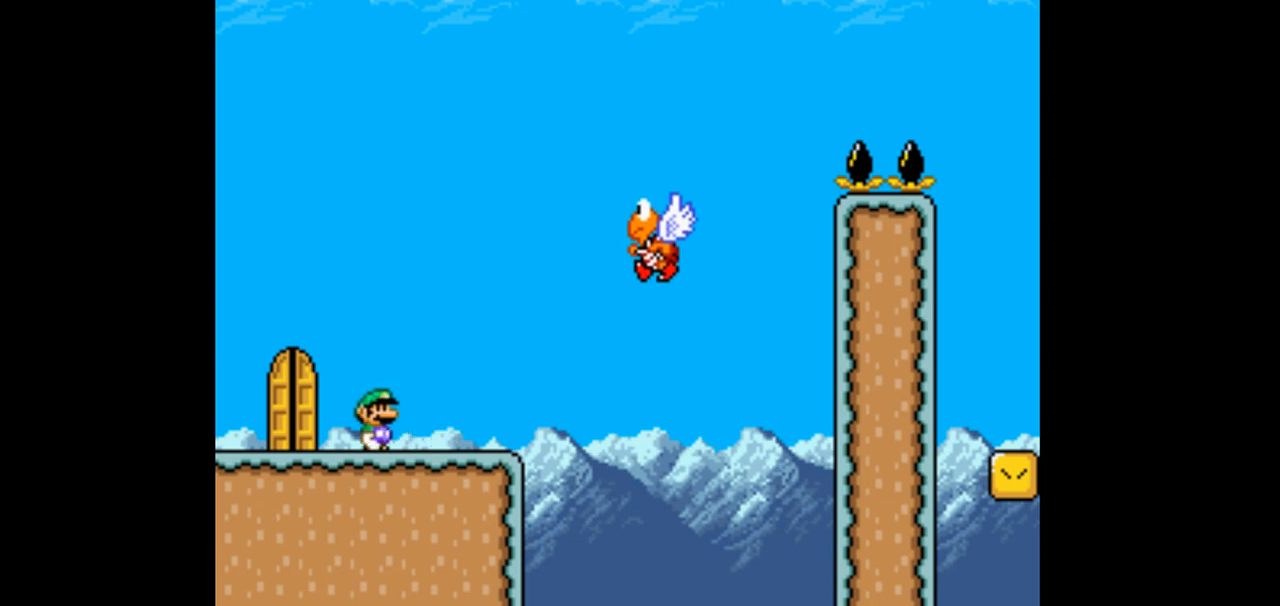
{"dt_ms": 500, "buttons": ["DPAD_LEFT"], "events": [[167, "DPAD_RIGHT", "up"], [233, "DPAD_LEFT", "down"]]}
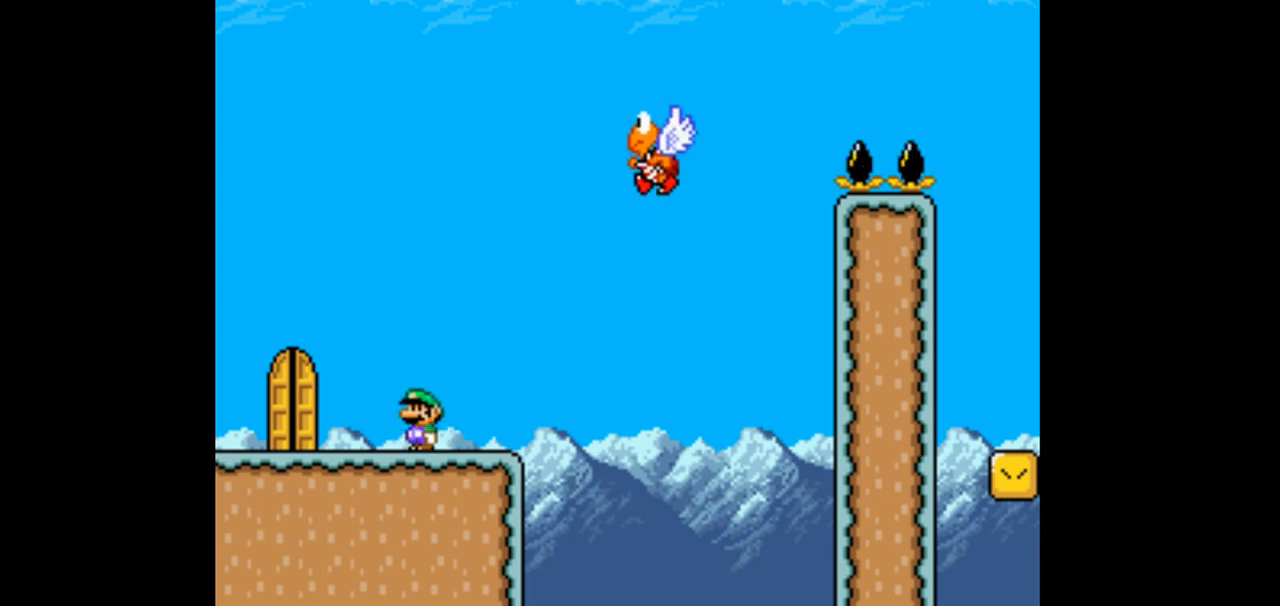
{"dt_ms": 500, "buttons": ["DPAD_LEFT"], "events": [[100, "B", "down"], [100, "DPAD_LEFT", "up"], [200, "DPAD_RIGHT", "down"], [267, "B", "up"], [500, "DPAD_LEFT", "down"], [500, "DPAD_RIGHT", "up"]]}
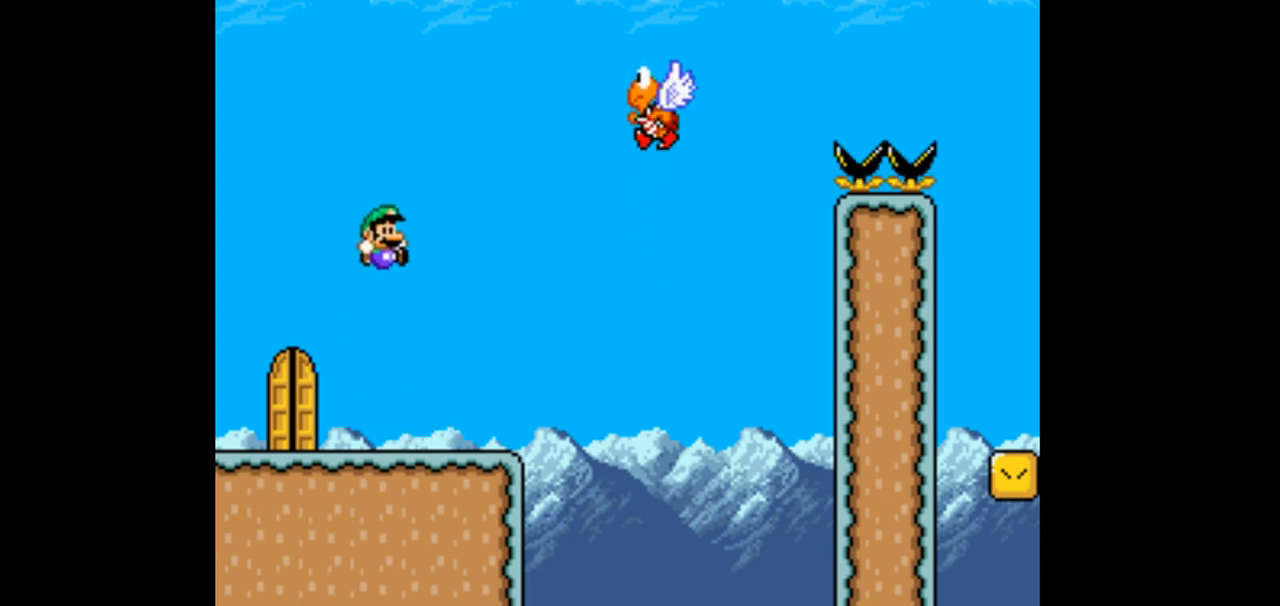
{"dt_ms": 500, "buttons": ["DPAD_LEFT"], "events": [[200, "DPAD_LEFT", "up"], [233, "DPAD_RIGHT", "down"], [400, "DPAD_RIGHT", "up"], [433, "DPAD_LEFT", "down"]]}
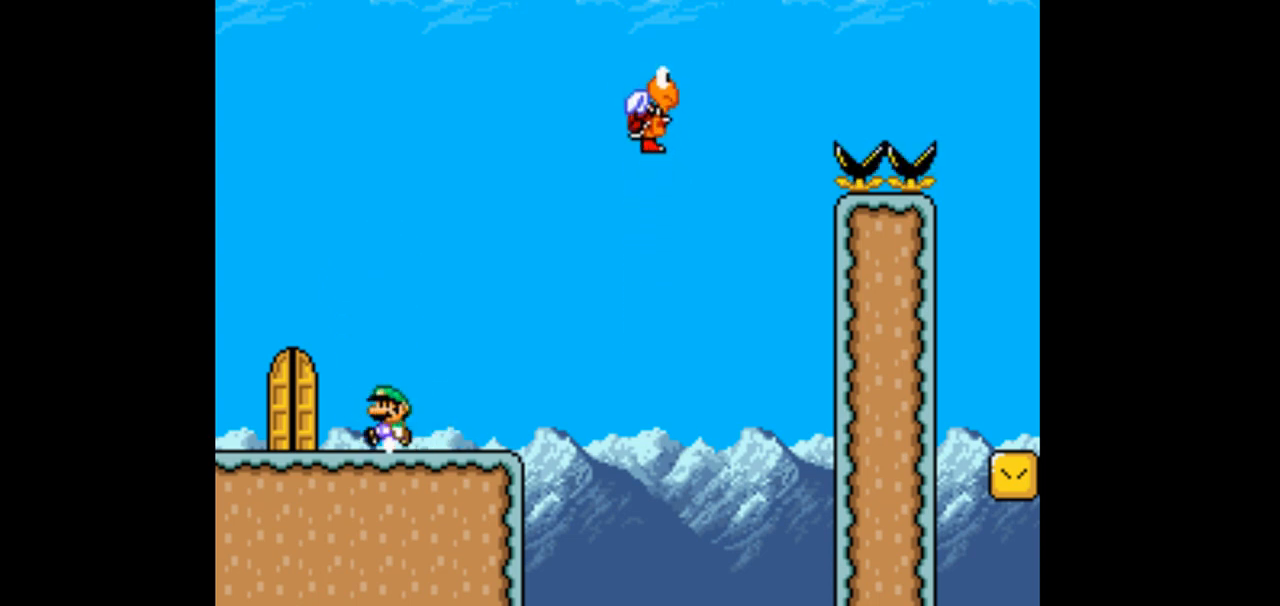
{"dt_ms": 500, "buttons": ["DPAD_LEFT"], "events": [[67, "DPAD_LEFT", "up"], [67, "DPAD_RIGHT", "down"], [200, "DPAD_RIGHT", "up"], [233, "DPAD_LEFT", "down"], [367, "DPAD_LEFT", "up"], [367, "DPAD_RIGHT", "down"], [467, "DPAD_RIGHT", "up"], [500, "DPAD_LEFT", "down"]]}
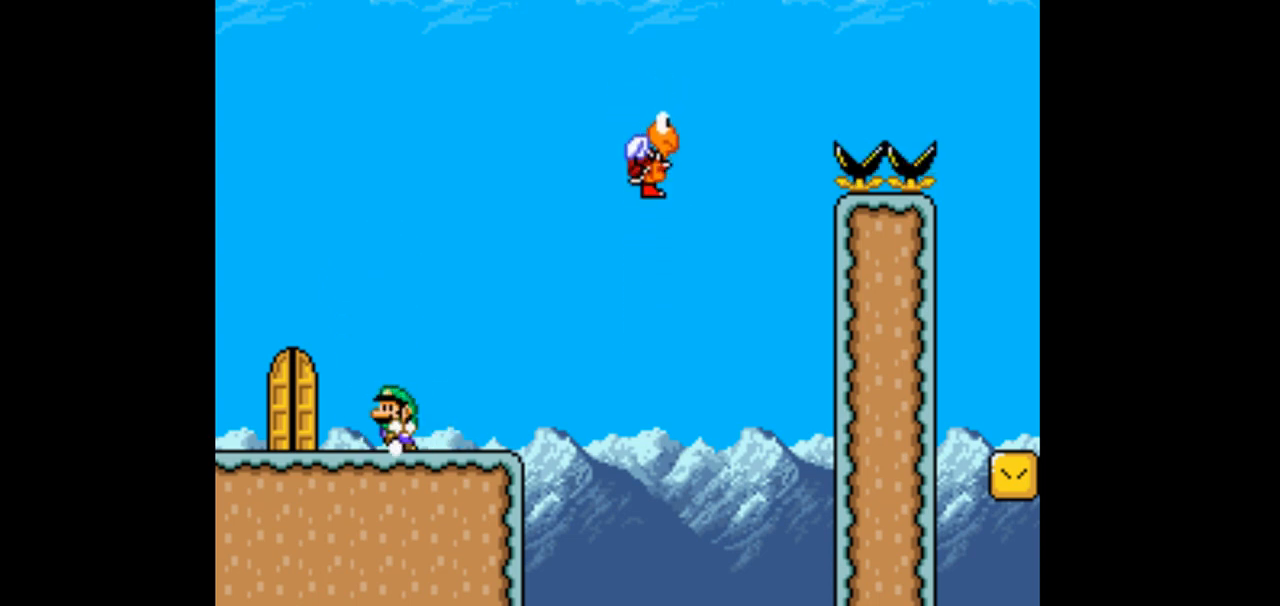
{"dt_ms": 500, "buttons": ["DPAD_LEFT"], "events": [[67, "DPAD_LEFT", "up"], [100, "DPAD_RIGHT", "down"], [200, "DPAD_RIGHT", "up"], [233, "DPAD_LEFT", "down"], [333, "DPAD_LEFT", "up"], [333, "DPAD_RIGHT", "down"], [467, "DPAD_LEFT", "down"], [467, "DPAD_RIGHT", "up"]]}
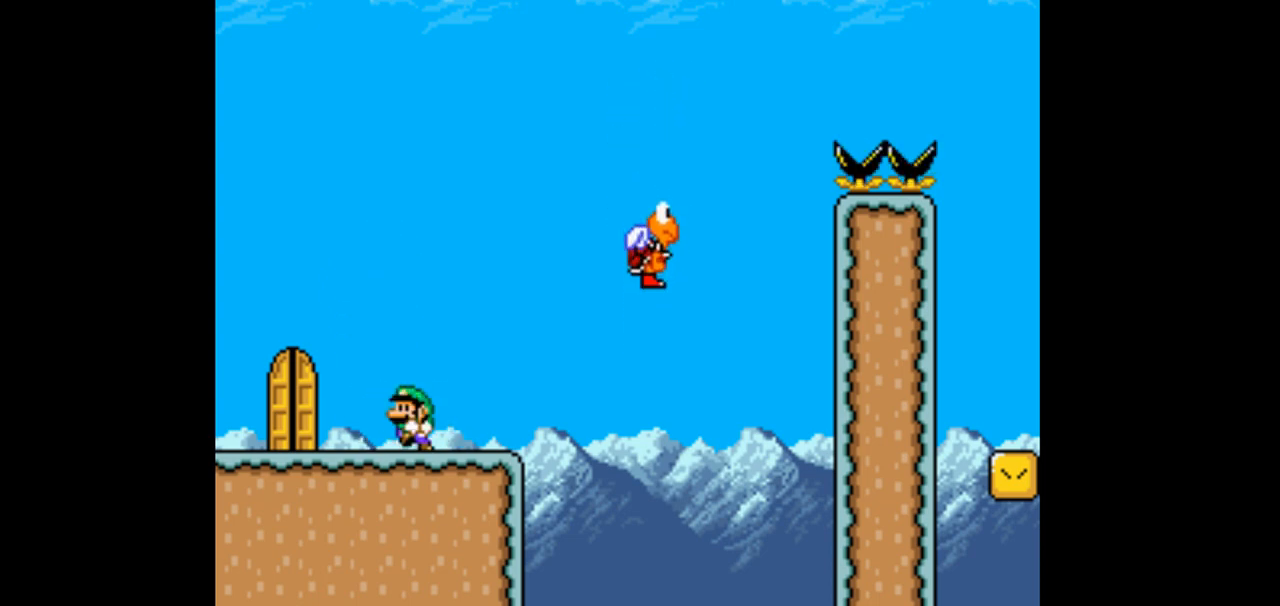
{"dt_ms": 1000, "buttons": ["DPAD_RIGHT"]}
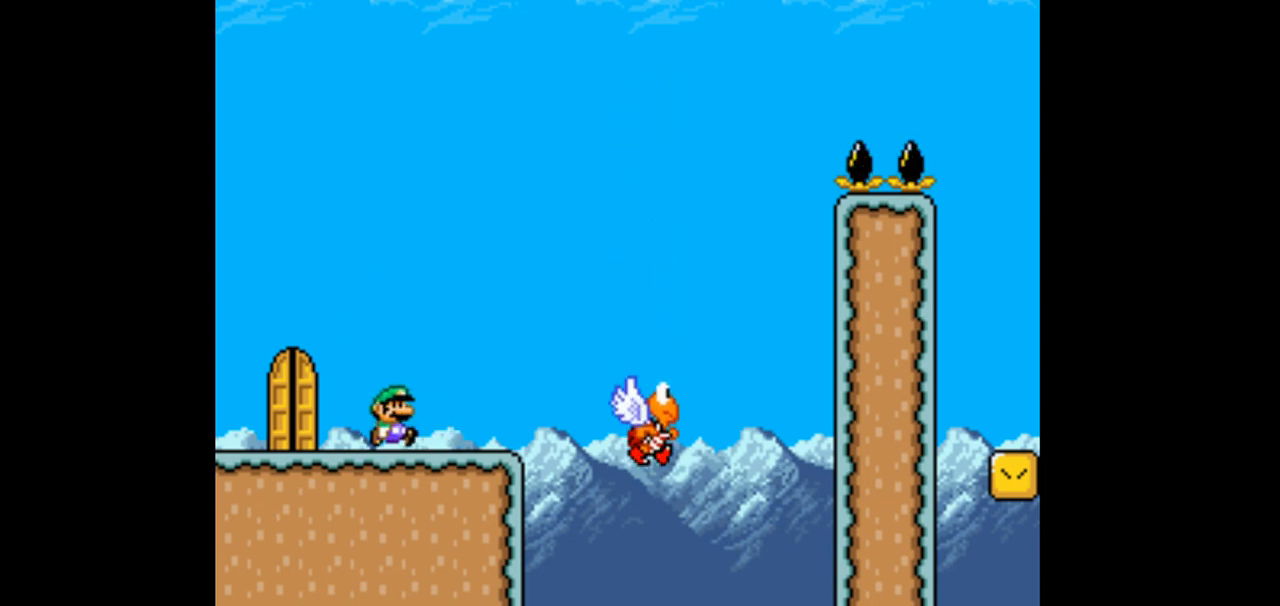
{"dt_ms": 500, "buttons": [], "events": [[100, "DPAD_LEFT", "down"], [100, "DPAD_RIGHT", "up"], [233, "DPAD_LEFT", "up"]]}
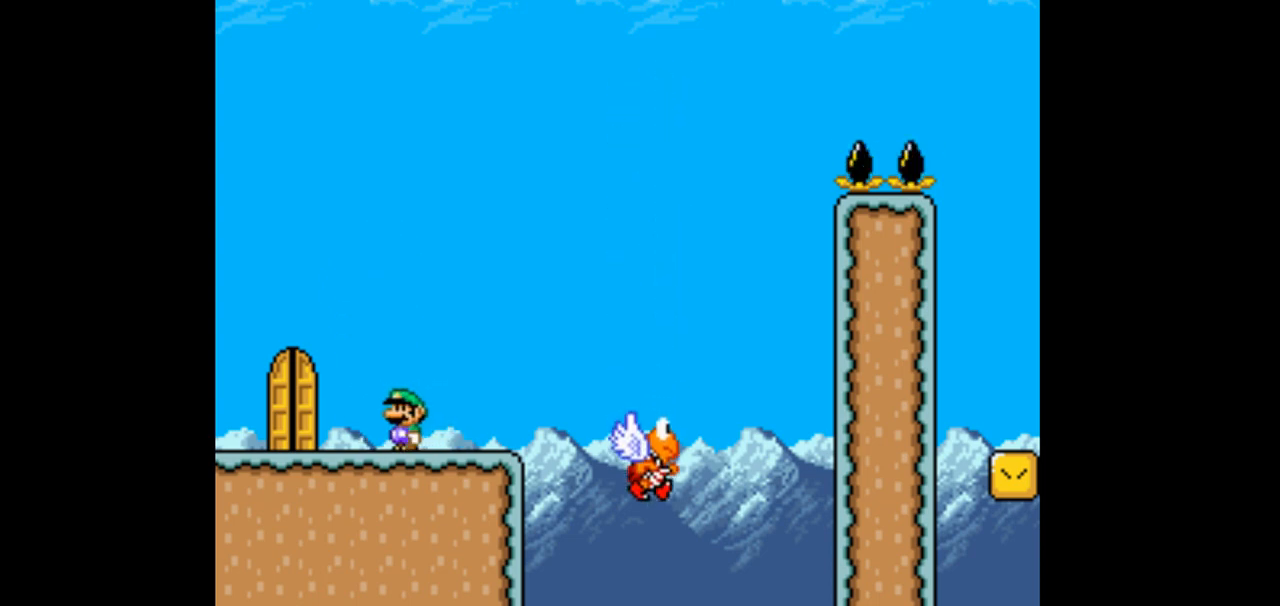
{"dt_ms": 500, "buttons": [], "events": []}
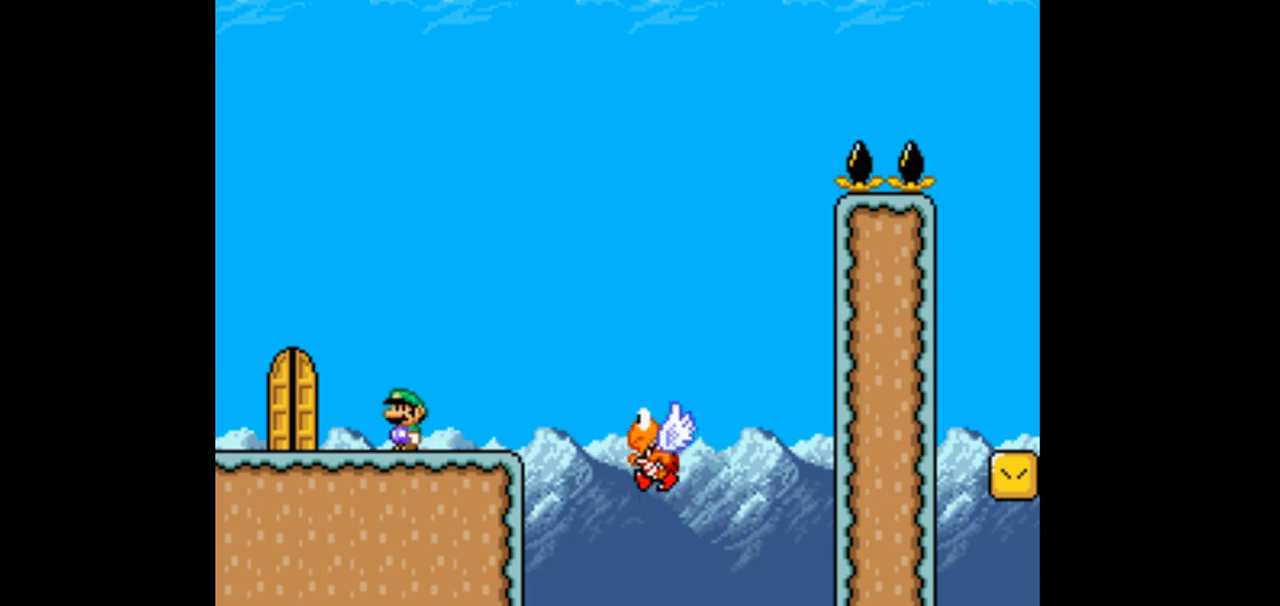
{"dt_ms": 500, "buttons": ["DPAD_LEFT"], "events": [[200, "B", "down"], [200, "DPAD_LEFT", "down"], [333, "B", "up"]]}
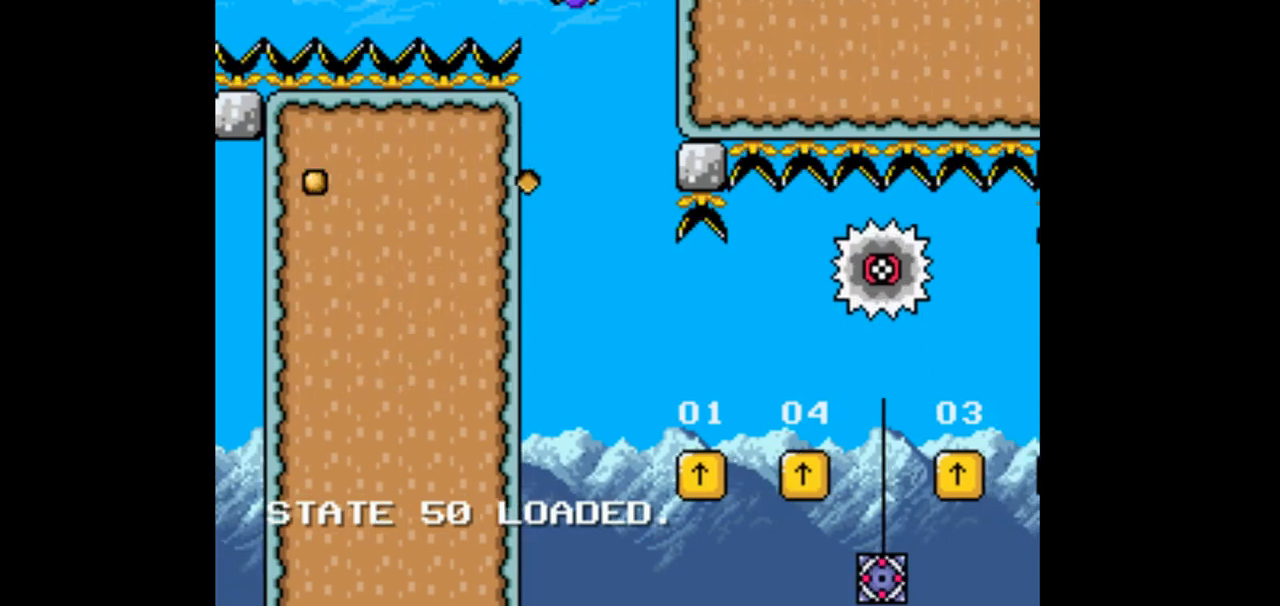
{"dt_ms": 500, "buttons": ["B", "DPAD_RIGHT"]}
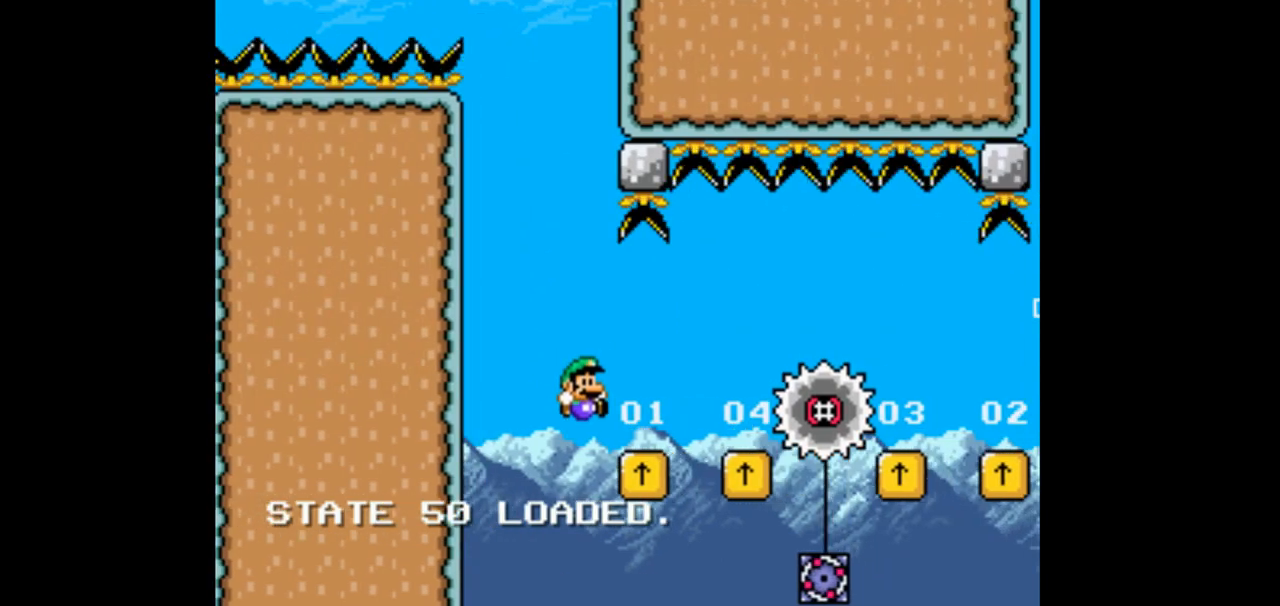
{"dt_ms": 500, "buttons": ["B", "DPAD_RIGHT"], "events": [[167, "B", "up"], [400, "B", "down"]]}